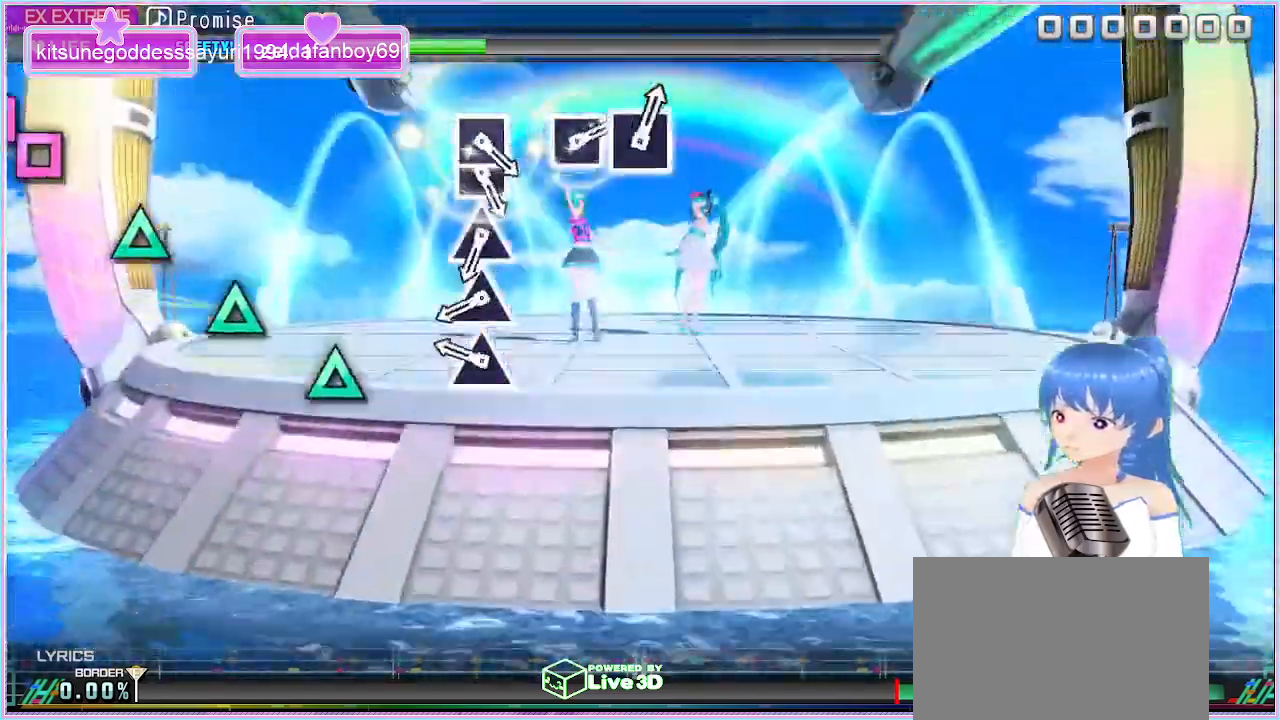
Gameplay with a controller (PlayStation layout); each line is a JSON object with the inputs held at the frame after it. "events" lists button and stick changes between this image and that frame as [ms after this image, input, new state], when the widget could be followed in between. Not read: L3 R3.
{"buttons": [], "left_stick": "center", "right_stick": "center", "events": [[350, "TRIANGLE", "down"], [450, "TRIANGLE", "up"]]}
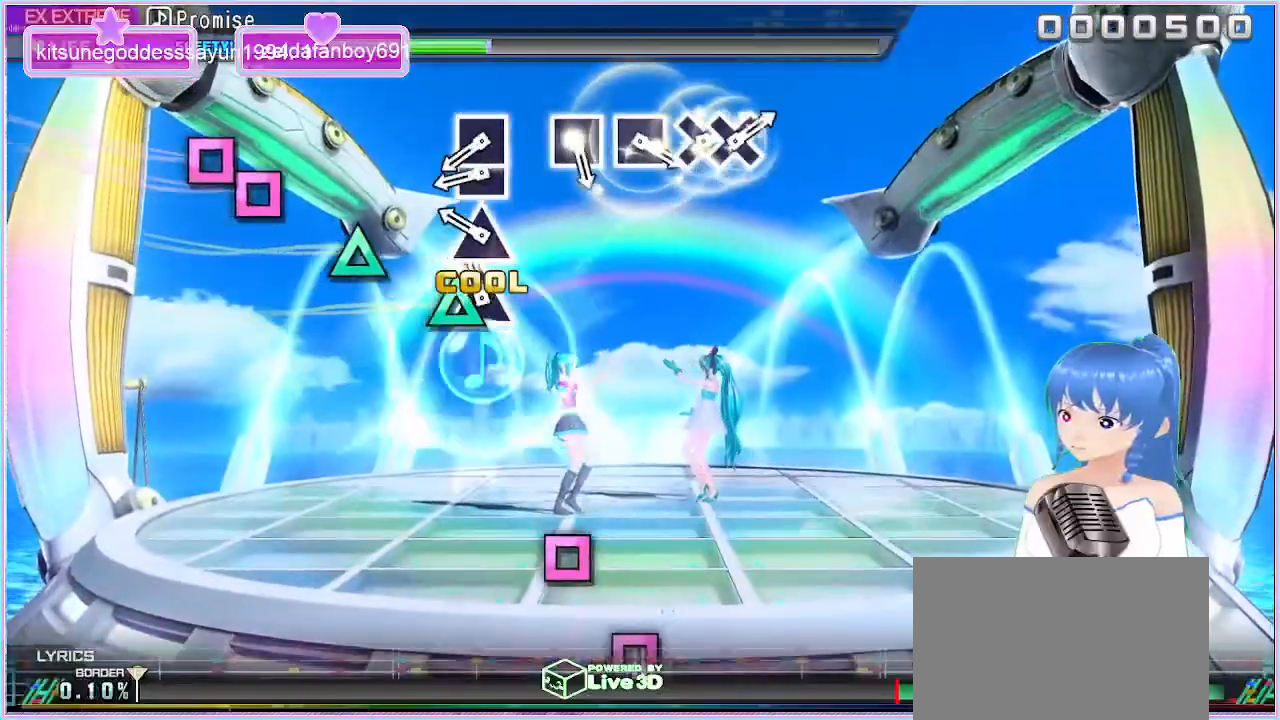
{"buttons": [], "left_stick": "center", "right_stick": "center", "events": [[67, "TRIANGLE", "down"], [167, "TRIANGLE", "up"], [300, "TRIANGLE", "down"], [400, "TRIANGLE", "up"]]}
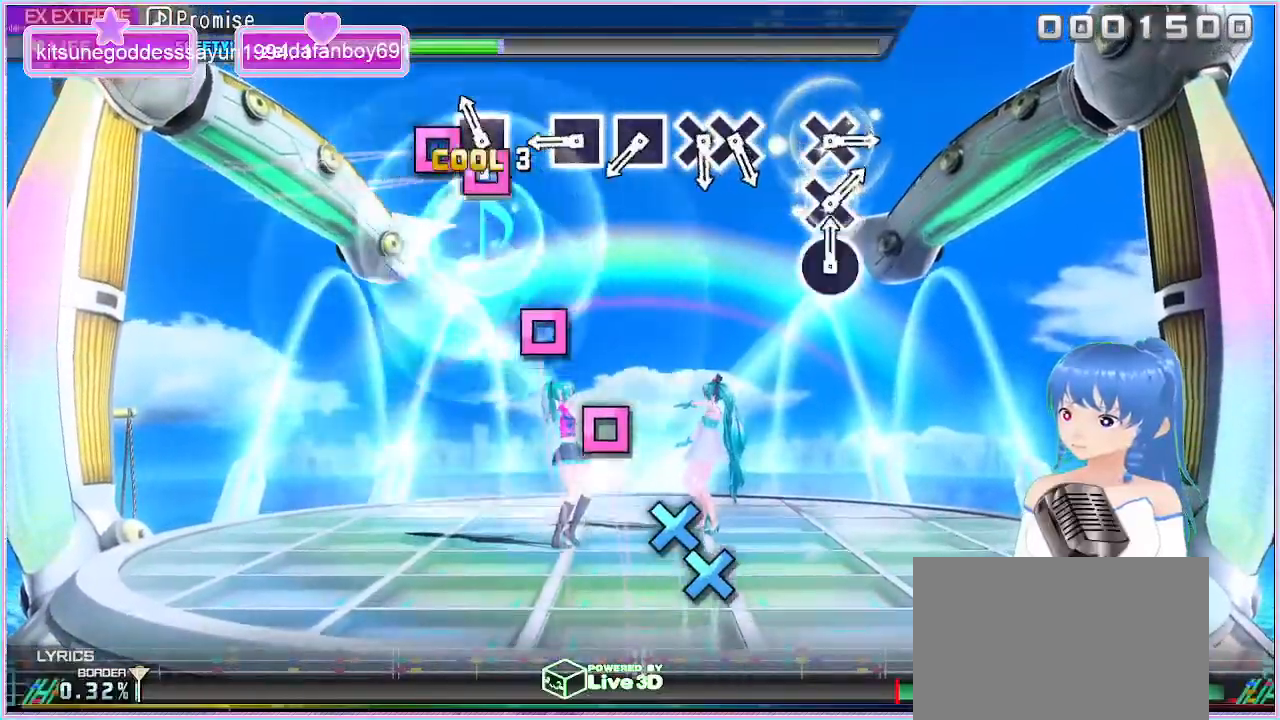
{"buttons": [], "left_stick": "center", "right_stick": "center", "events": [[17, "SQUARE", "down"], [133, "DPAD_LEFT", "down"], [133, "SQUARE", "up"], [233, "DPAD_LEFT", "up"], [417, "SQUARE", "down"], [500, "SQUARE", "up"]]}
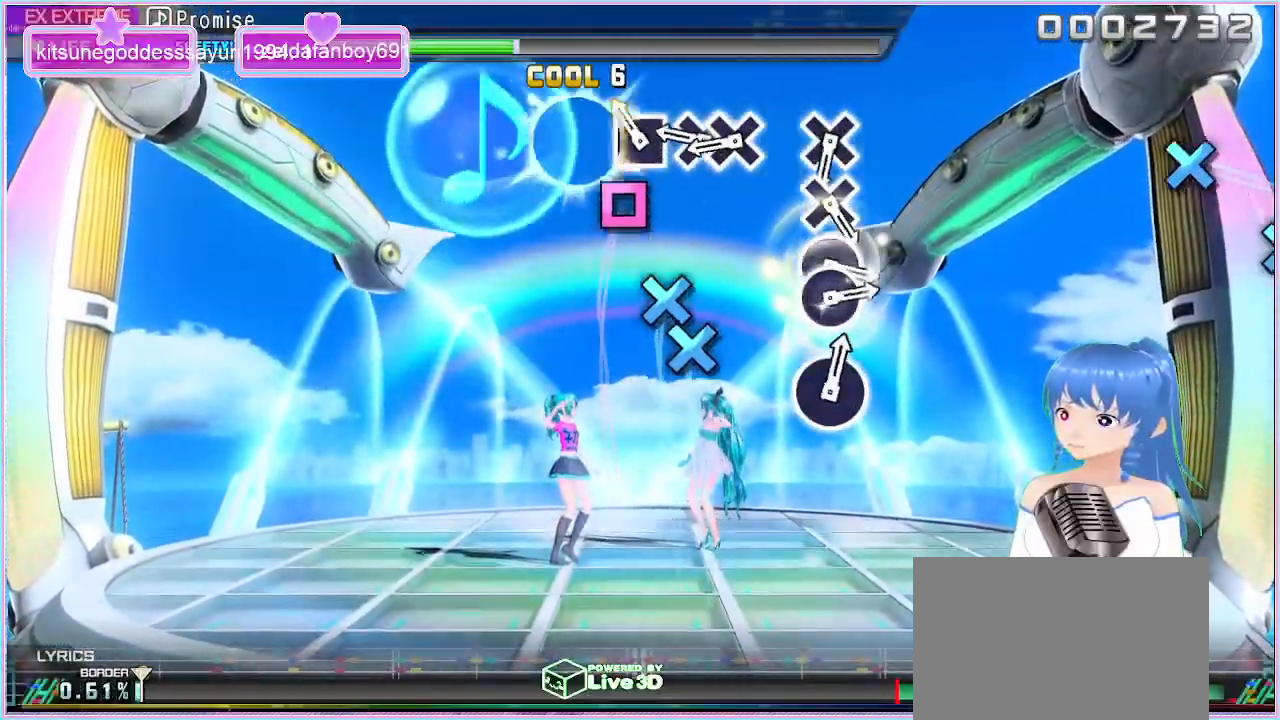
{"buttons": ["DPAD_DOWN"], "left_stick": "center", "right_stick": "center", "events": [[150, "SQUARE", "down"], [250, "SQUARE", "up"], [350, "CROSS", "down"], [467, "CROSS", "up"], [483, "DPAD_DOWN", "down"]]}
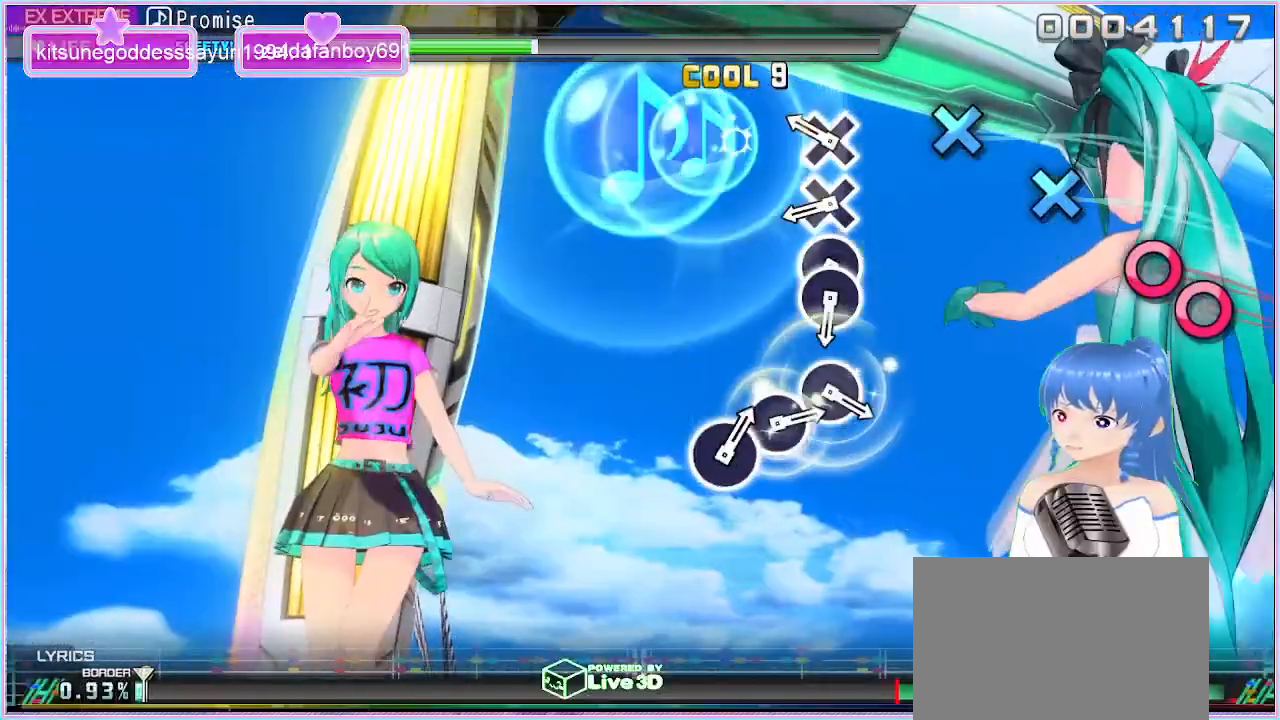
{"buttons": ["CROSS"], "left_stick": "center", "right_stick": "center", "events": [[83, "DPAD_DOWN", "up"], [267, "CROSS", "down"], [333, "CROSS", "up"], [483, "CROSS", "down"]]}
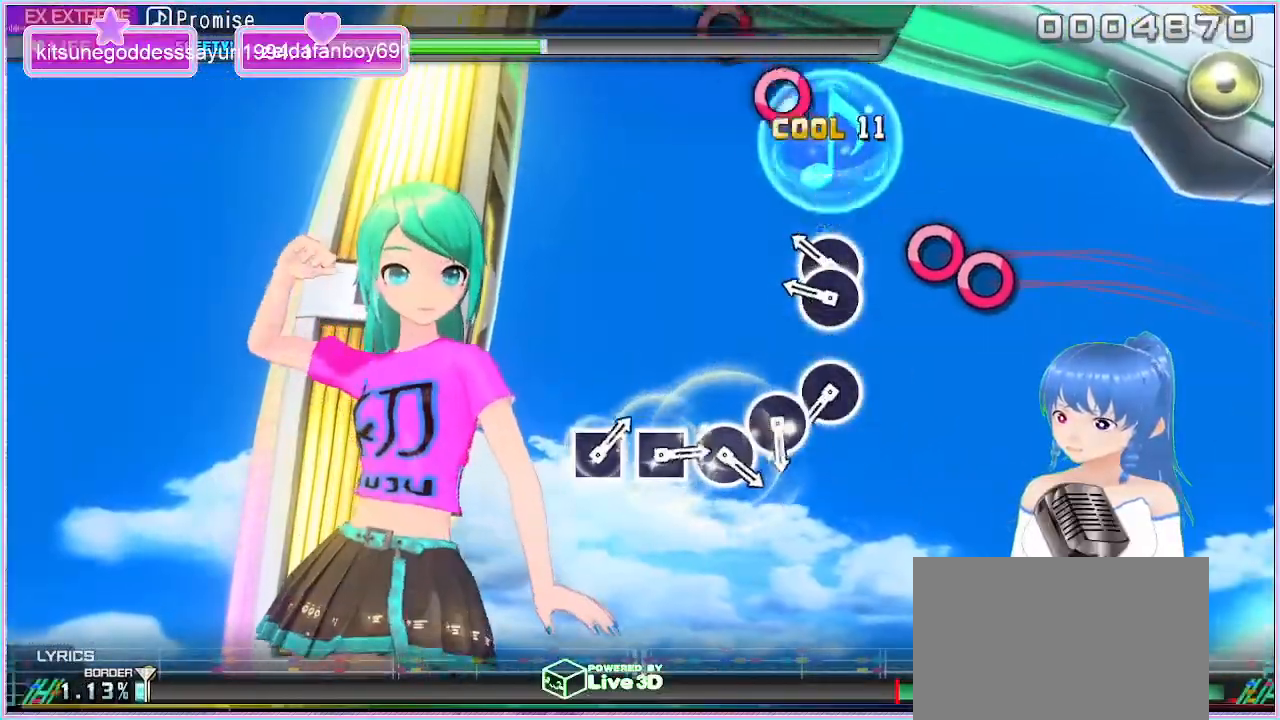
{"buttons": [], "left_stick": "center", "right_stick": "center", "events": [[67, "CROSS", "up"], [200, "CIRCLE", "down"], [300, "CIRCLE", "up"], [350, "DPAD_RIGHT", "down"], [450, "DPAD_RIGHT", "up"]]}
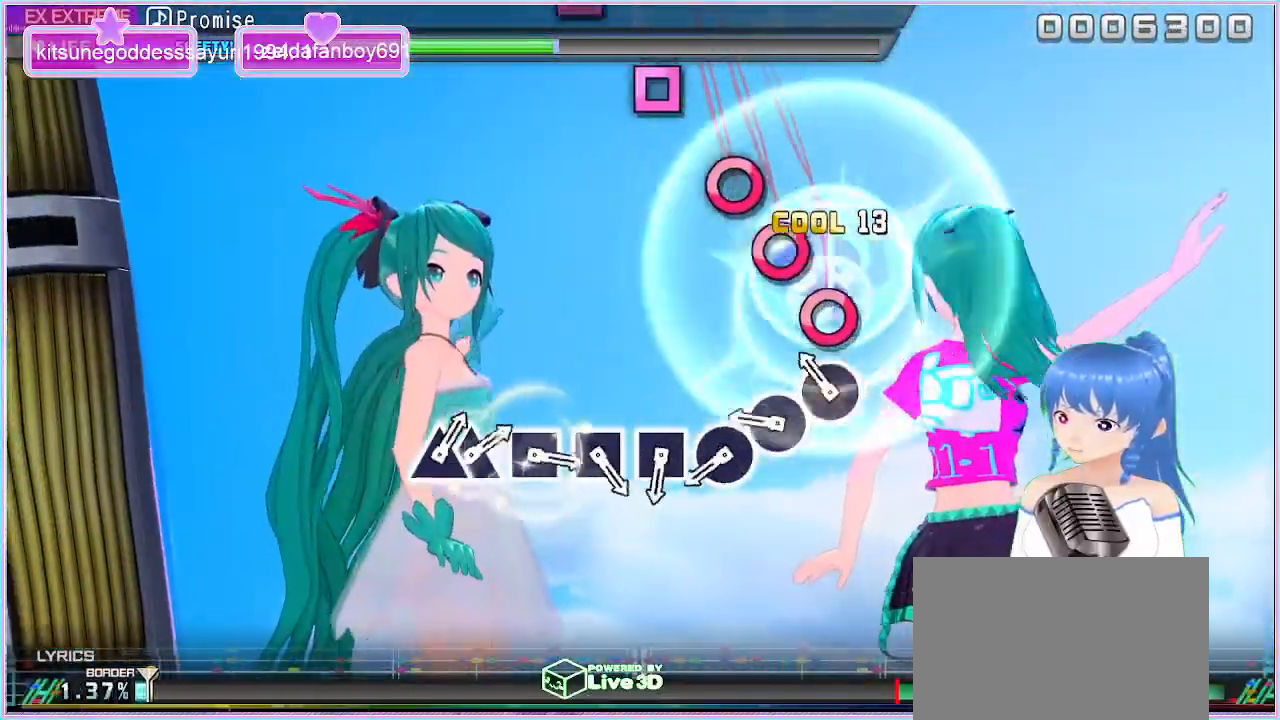
{"buttons": [], "left_stick": "center", "right_stick": "center", "events": [[150, "CIRCLE", "down"], [233, "CIRCLE", "up"], [383, "CIRCLE", "down"], [483, "CIRCLE", "up"]]}
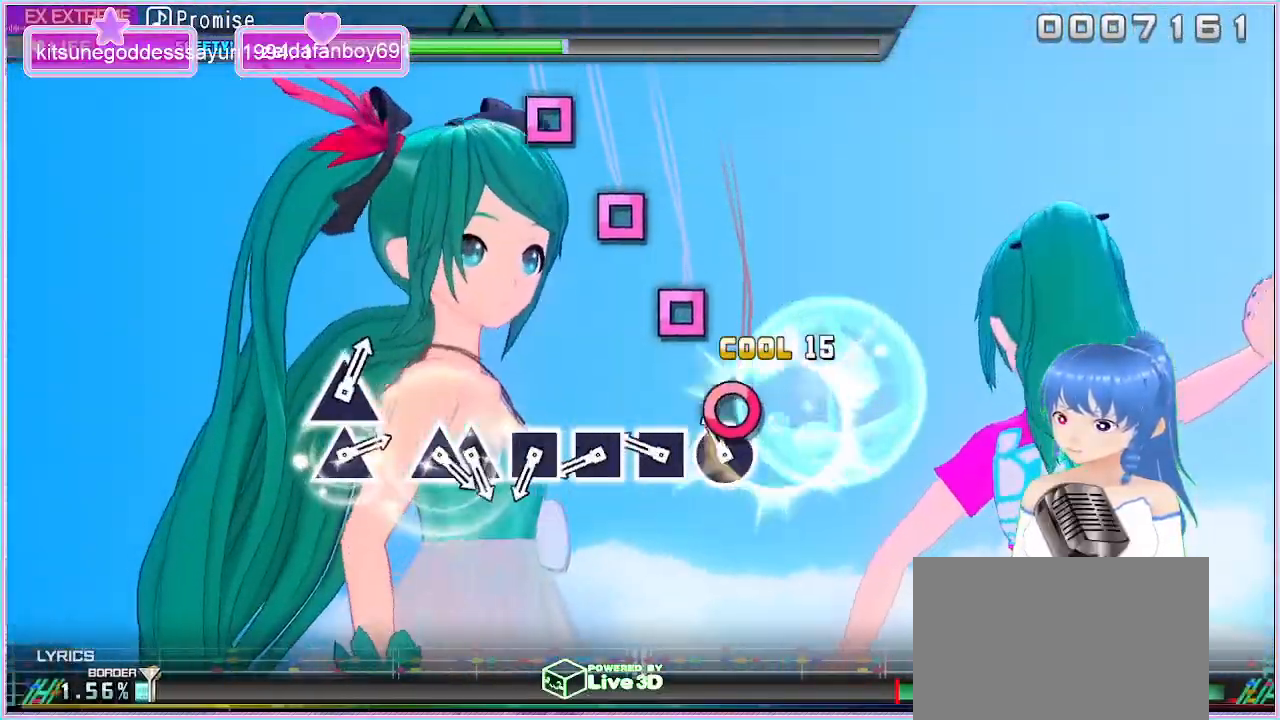
{"buttons": [], "left_stick": "center", "right_stick": "center", "events": [[117, "CIRCLE", "down"], [183, "CIRCLE", "up"], [300, "SQUARE", "down"], [400, "SQUARE", "up"]]}
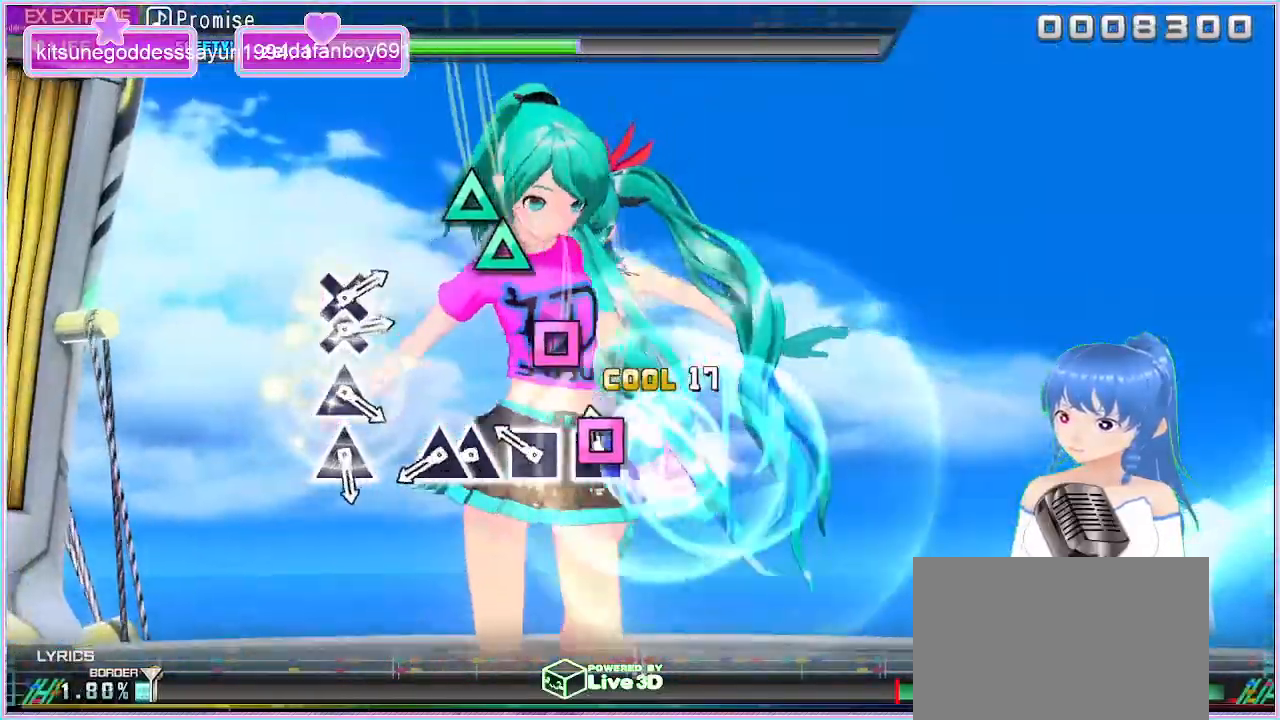
{"buttons": ["TRIANGLE"], "left_stick": "center", "right_stick": "center", "events": [[33, "SQUARE", "down"], [117, "SQUARE", "up"], [233, "SQUARE", "down"], [317, "SQUARE", "up"], [433, "TRIANGLE", "down"]]}
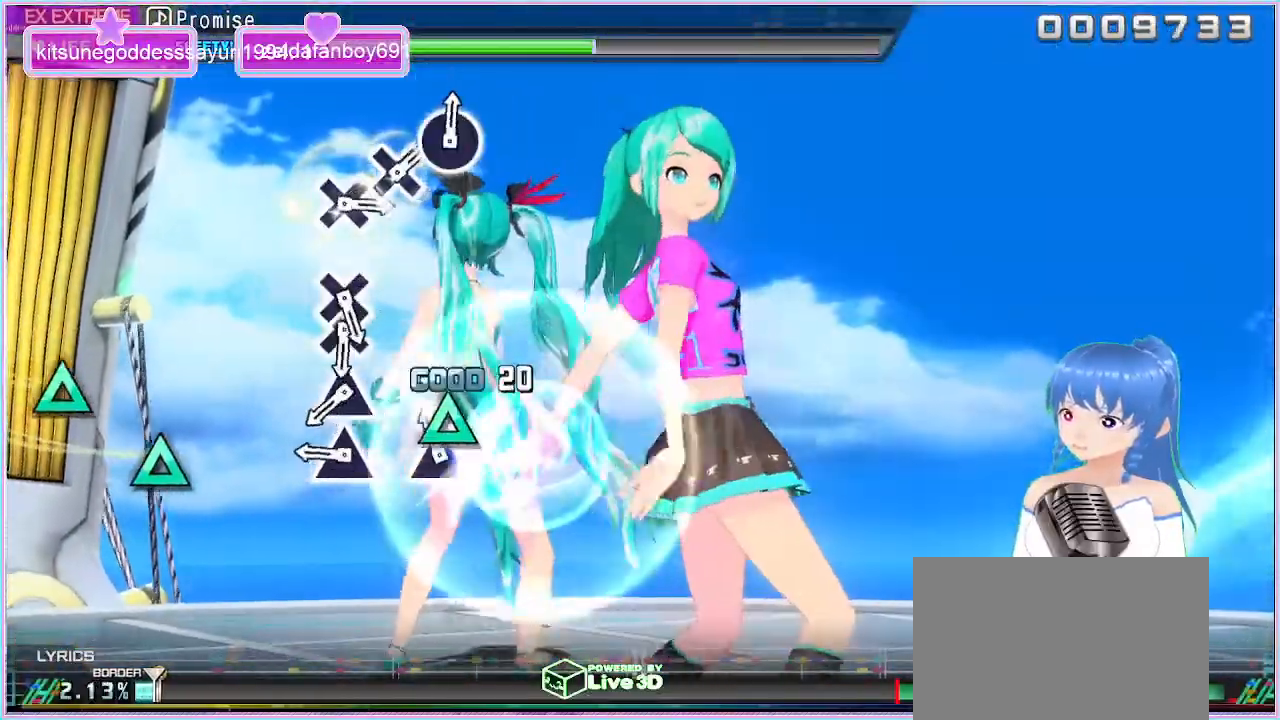
{"buttons": [], "left_stick": "center", "right_stick": "center", "events": [[50, "TRIANGLE", "up"], [83, "DPAD_UP", "down"], [167, "DPAD_UP", "up"], [400, "TRIANGLE", "down"], [483, "TRIANGLE", "up"]]}
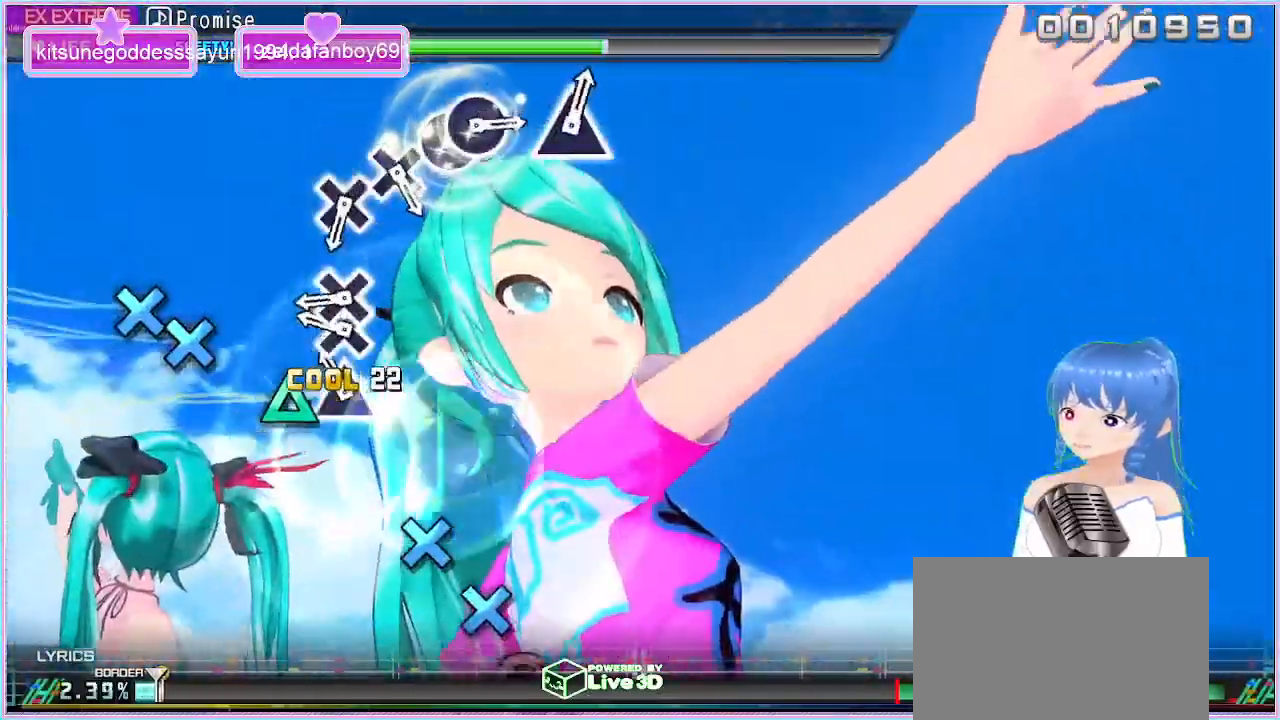
{"buttons": ["DPAD_DOWN"], "left_stick": "center", "right_stick": "center", "events": [[100, "TRIANGLE", "down"], [200, "TRIANGLE", "up"], [333, "CROSS", "down"], [433, "CROSS", "up"], [467, "DPAD_DOWN", "down"]]}
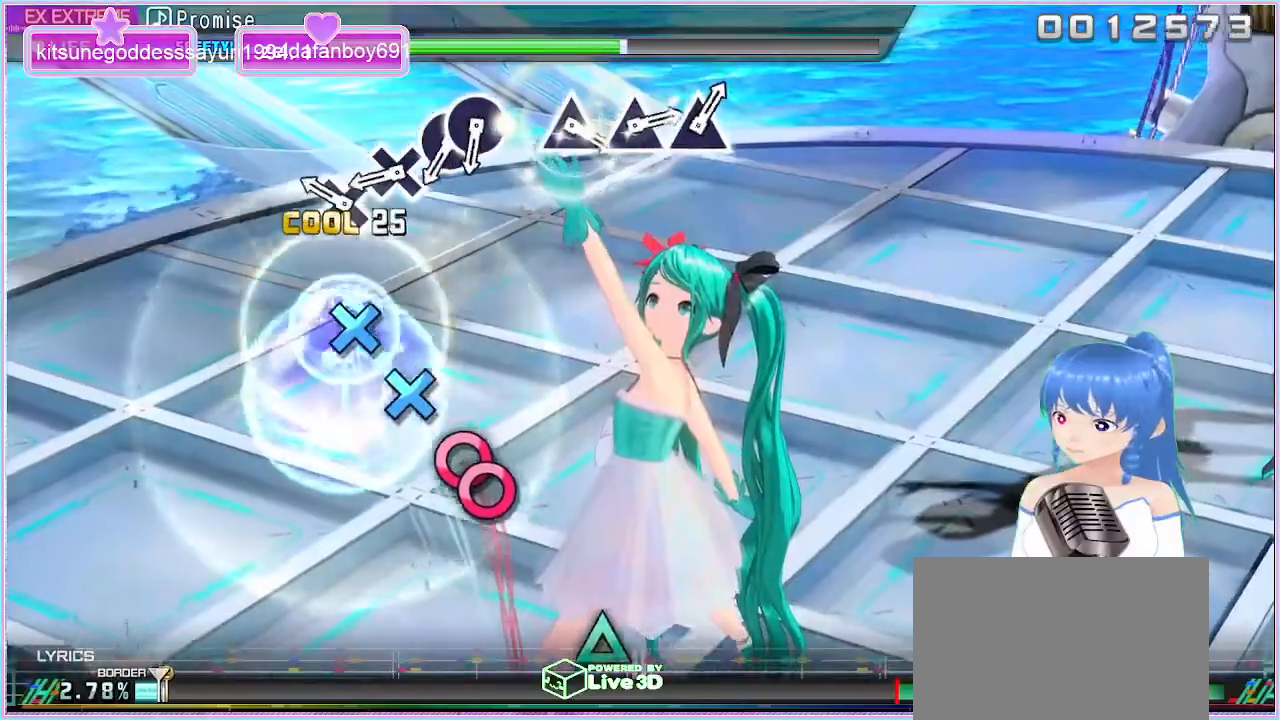
{"buttons": ["CROSS"], "left_stick": "center", "right_stick": "center", "events": [[33, "DPAD_DOWN", "up"], [267, "CROSS", "down"], [333, "CROSS", "up"], [467, "CROSS", "down"]]}
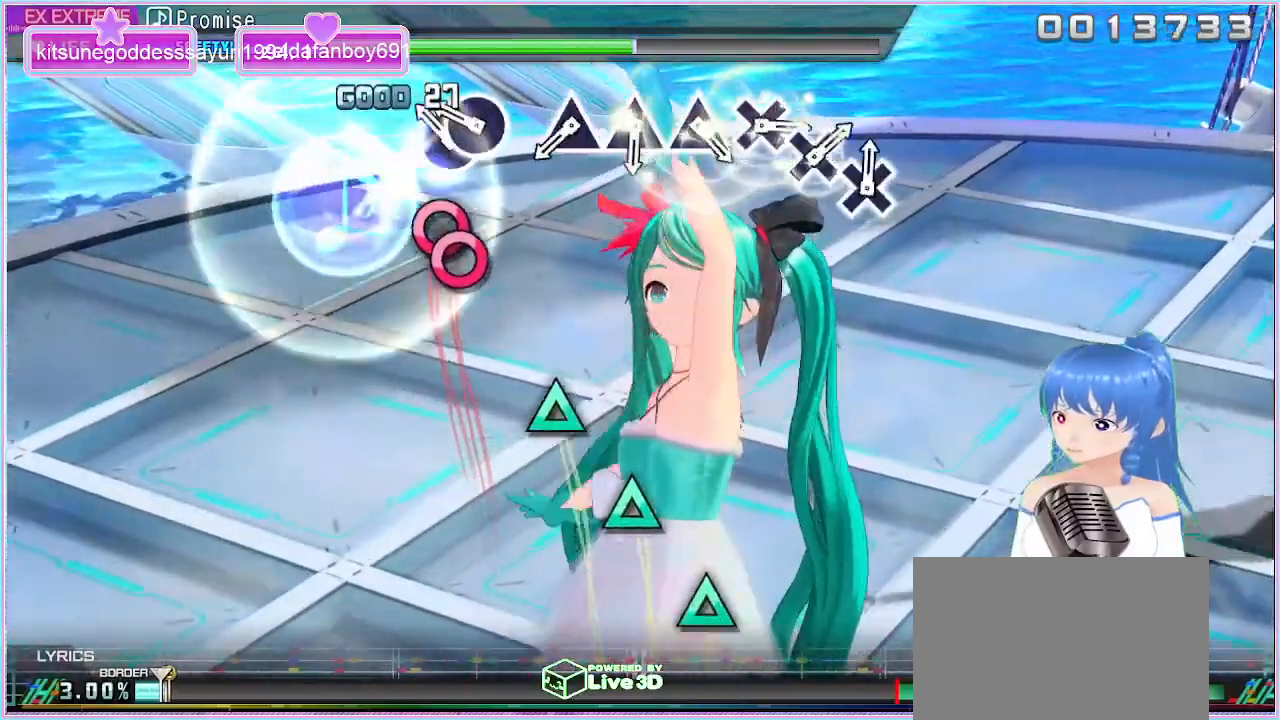
{"buttons": [], "left_stick": "center", "right_stick": "center", "events": [[50, "CROSS", "up"], [183, "CIRCLE", "down"], [300, "CIRCLE", "up"], [317, "DPAD_RIGHT", "down"], [417, "DPAD_RIGHT", "up"]]}
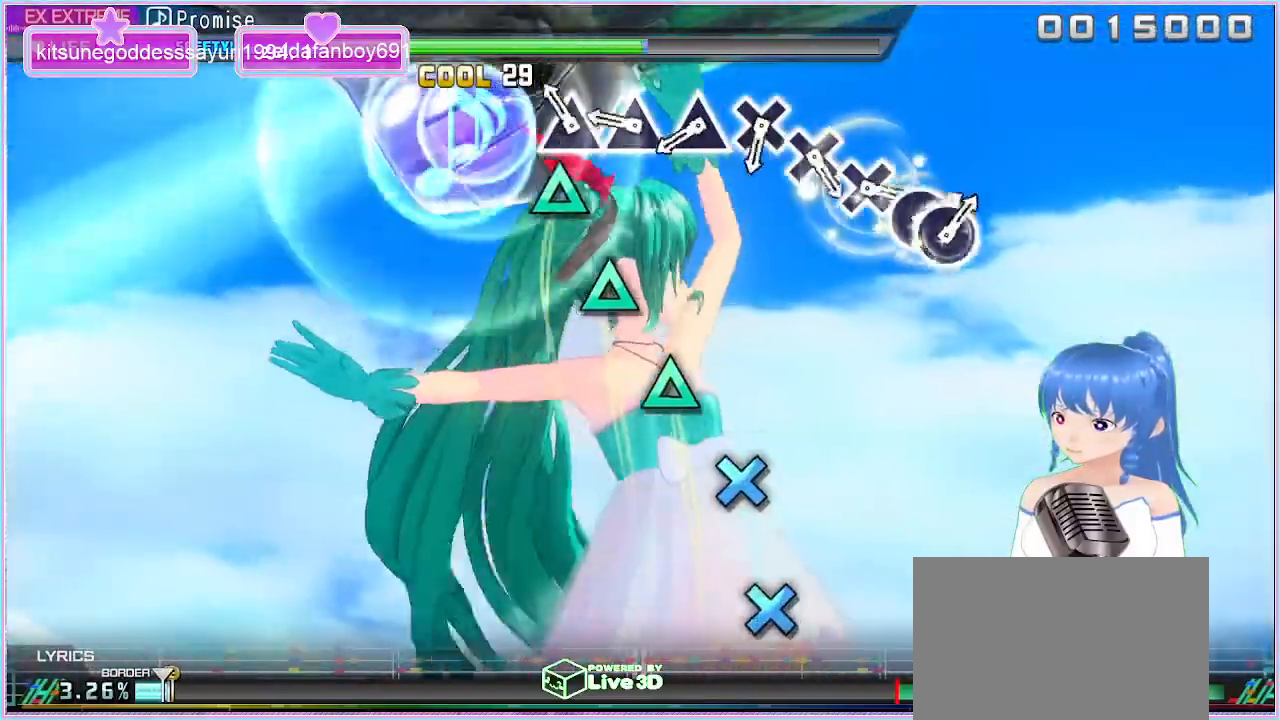
{"buttons": [], "left_stick": "center", "right_stick": "center", "events": [[133, "TRIANGLE", "down"], [217, "TRIANGLE", "up"], [350, "TRIANGLE", "down"], [433, "TRIANGLE", "up"]]}
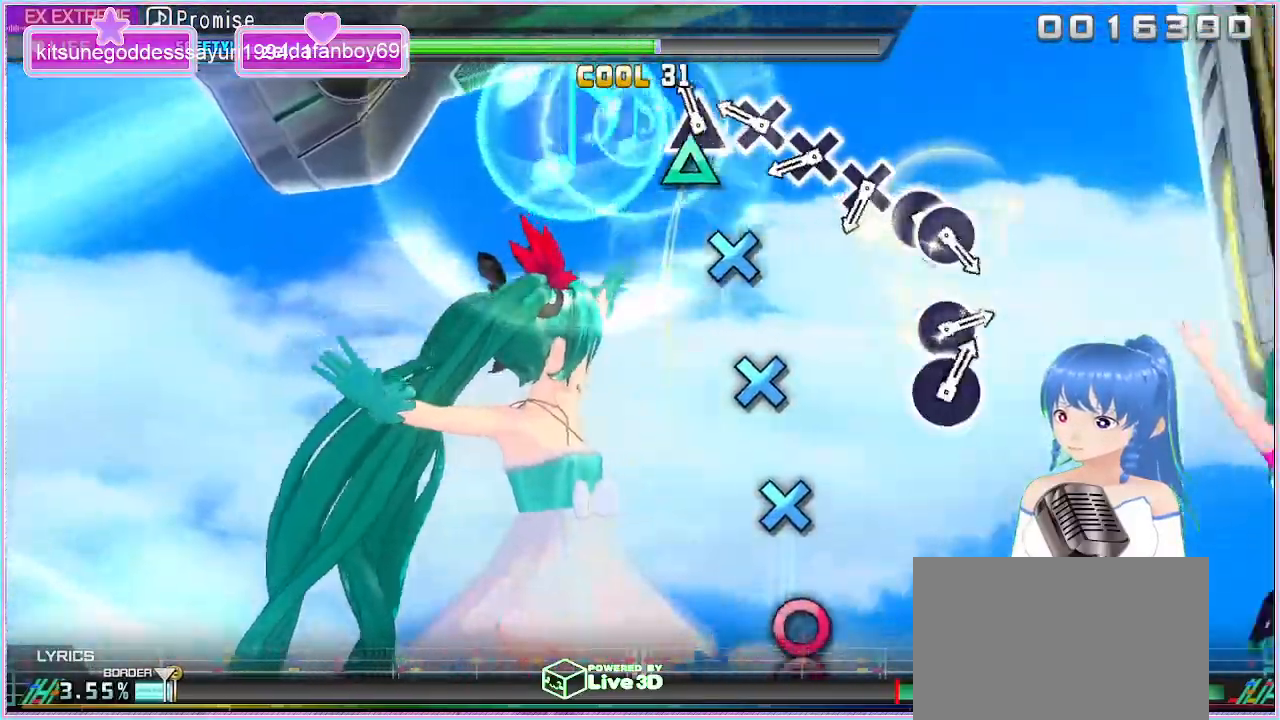
{"buttons": ["CROSS"], "left_stick": "center", "right_stick": "center", "events": [[83, "TRIANGLE", "down"], [150, "TRIANGLE", "up"], [283, "CROSS", "down"], [367, "CROSS", "up"], [500, "CROSS", "down"]]}
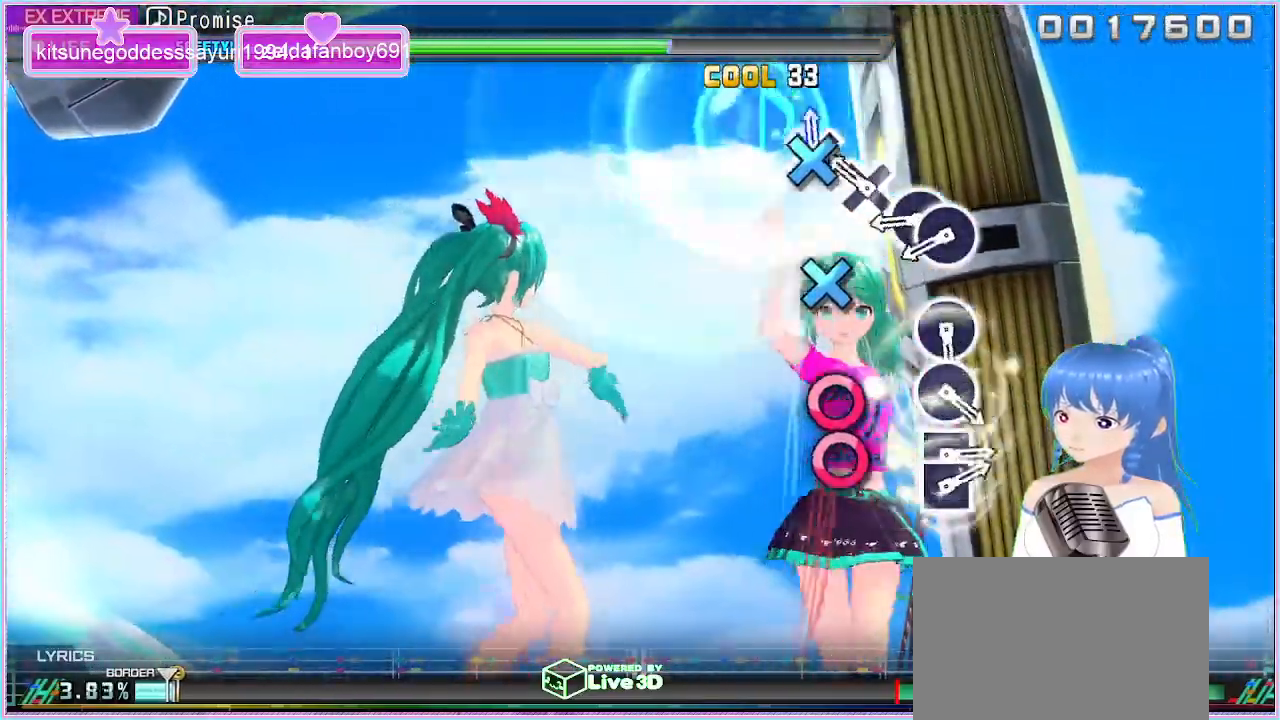
{"buttons": ["CIRCLE"], "left_stick": "center", "right_stick": "center", "events": [[100, "CROSS", "up"], [217, "CROSS", "down"], [300, "CROSS", "up"], [450, "CIRCLE", "down"]]}
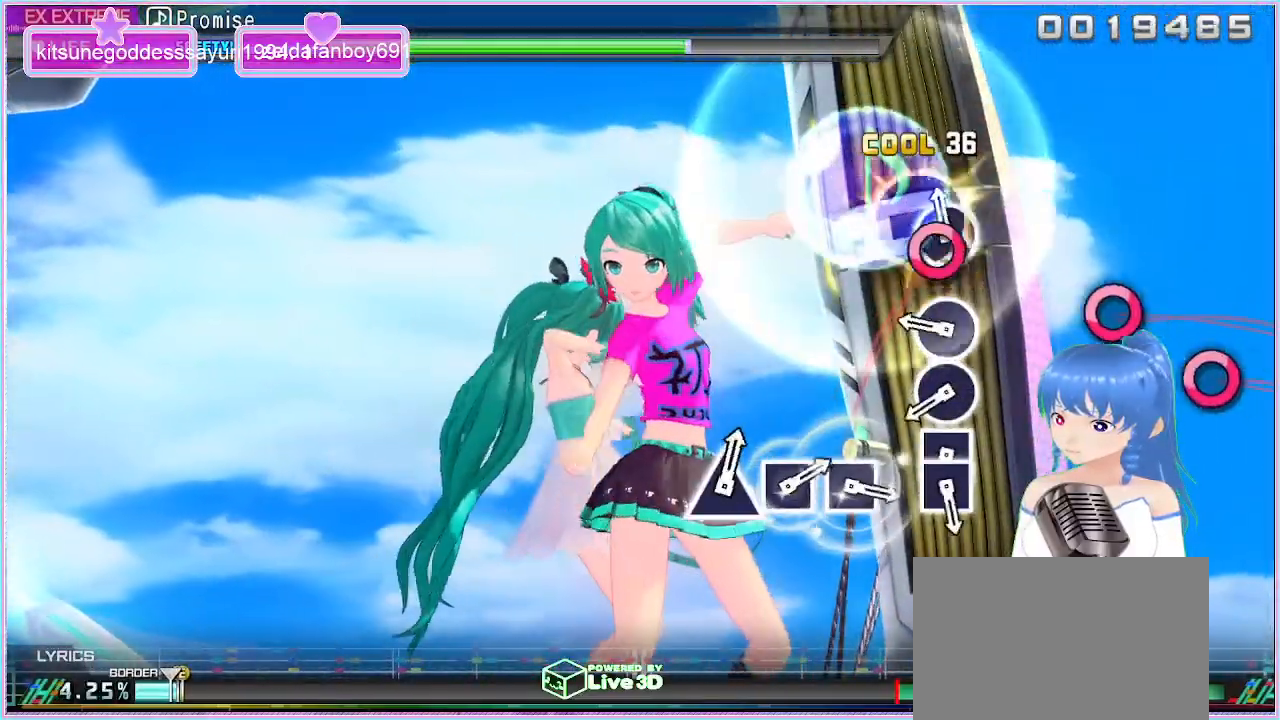
{"buttons": [], "left_stick": "center", "right_stick": "center", "events": [[50, "CIRCLE", "up"], [100, "DPAD_RIGHT", "down"], [167, "DPAD_RIGHT", "up"], [383, "CIRCLE", "down"], [467, "CIRCLE", "up"]]}
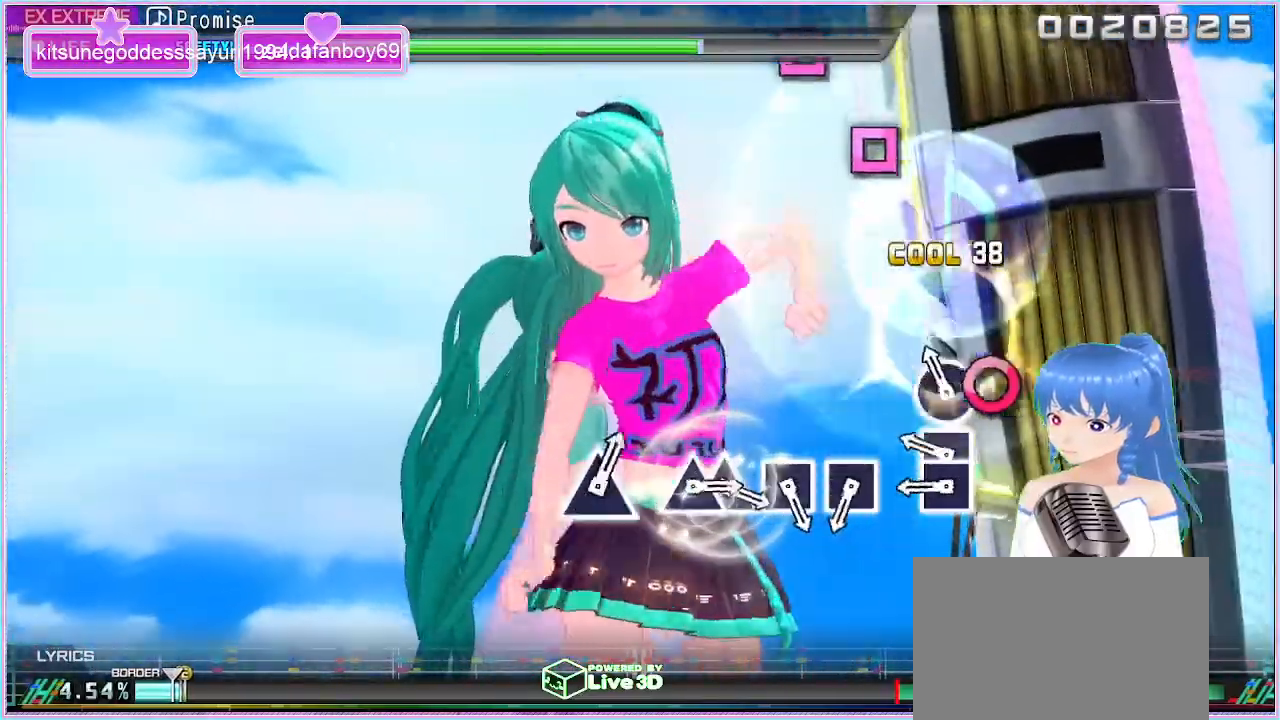
{"buttons": ["DPAD_LEFT"], "left_stick": "center", "right_stick": "center", "events": [[83, "CIRCLE", "down"], [183, "CIRCLE", "up"], [333, "SQUARE", "down"], [433, "SQUARE", "up"], [450, "DPAD_LEFT", "down"]]}
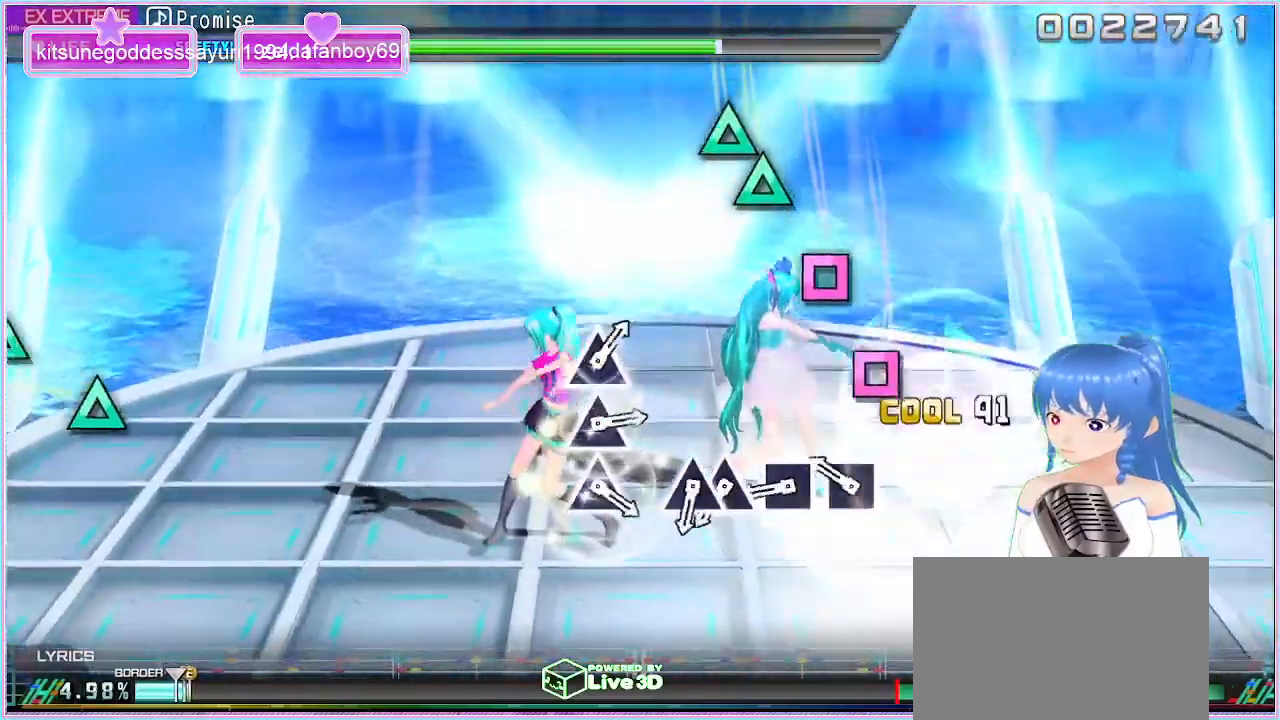
{"buttons": ["SQUARE"], "left_stick": "center", "right_stick": "center", "events": [[50, "DPAD_LEFT", "up"], [250, "SQUARE", "down"], [333, "SQUARE", "up"], [467, "SQUARE", "down"]]}
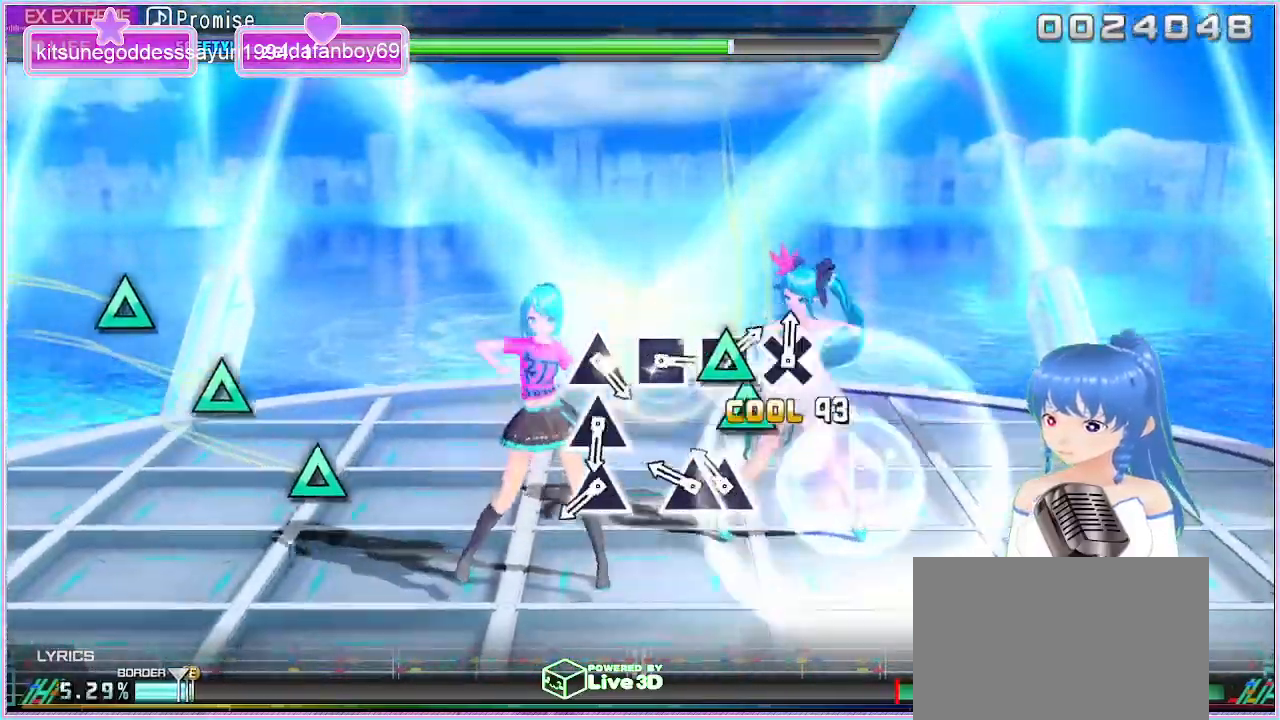
{"buttons": [], "left_stick": "center", "right_stick": "center", "events": [[50, "SQUARE", "up"], [183, "TRIANGLE", "down"], [283, "TRIANGLE", "up"], [300, "DPAD_UP", "down"], [417, "DPAD_UP", "up"]]}
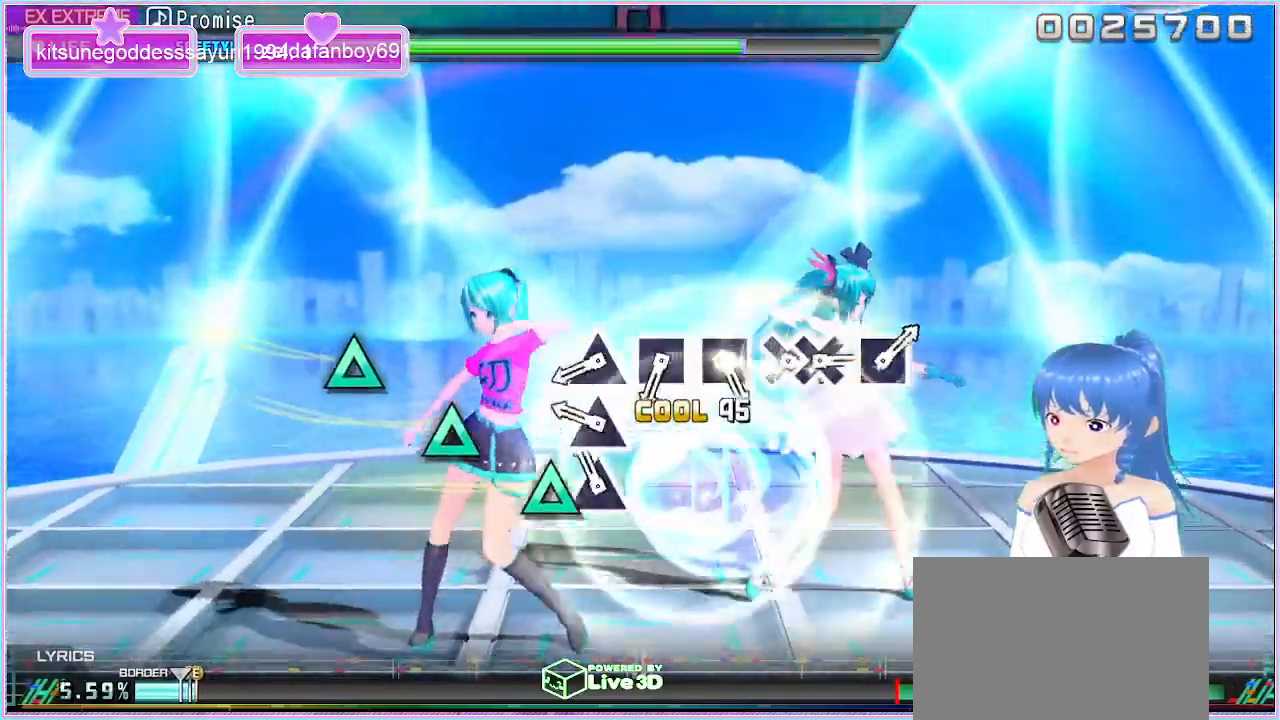
{"buttons": [], "left_stick": "center", "right_stick": "center", "events": [[117, "TRIANGLE", "down"], [233, "TRIANGLE", "up"], [333, "TRIANGLE", "down"], [433, "TRIANGLE", "up"]]}
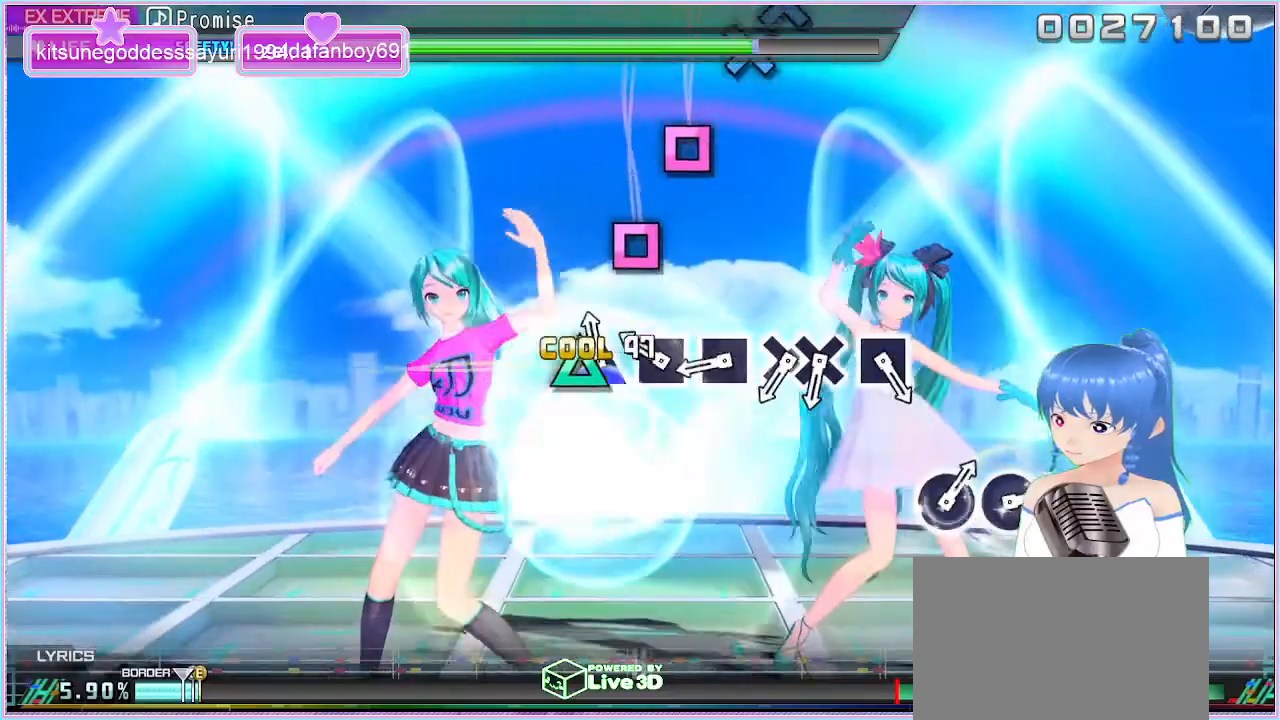
{"buttons": [], "left_stick": "center", "right_stick": "center", "events": [[67, "TRIANGLE", "down"], [167, "TRIANGLE", "up"], [300, "SQUARE", "down"], [400, "SQUARE", "up"]]}
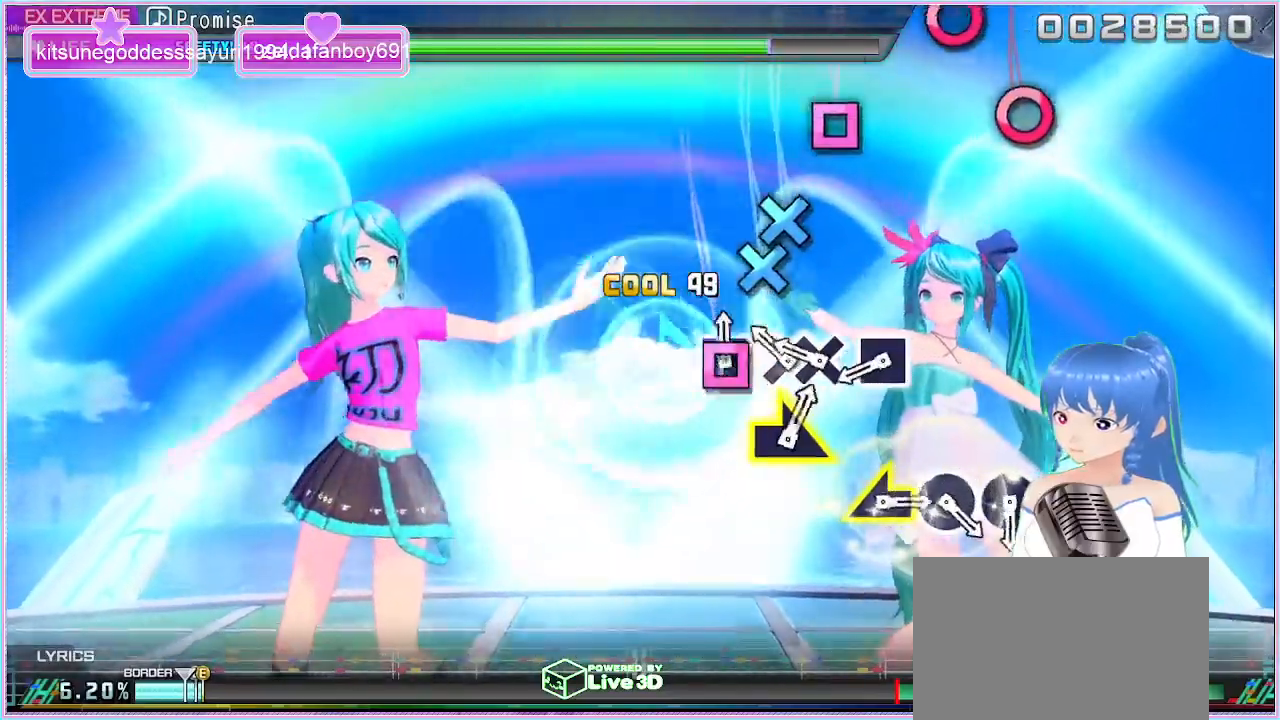
{"buttons": [], "left_stick": "center", "right_stick": "center", "events": [[17, "SQUARE", "down"], [83, "SQUARE", "up"], [200, "CROSS", "down"], [317, "CROSS", "up"], [350, "DPAD_DOWN", "down"], [417, "DPAD_DOWN", "up"]]}
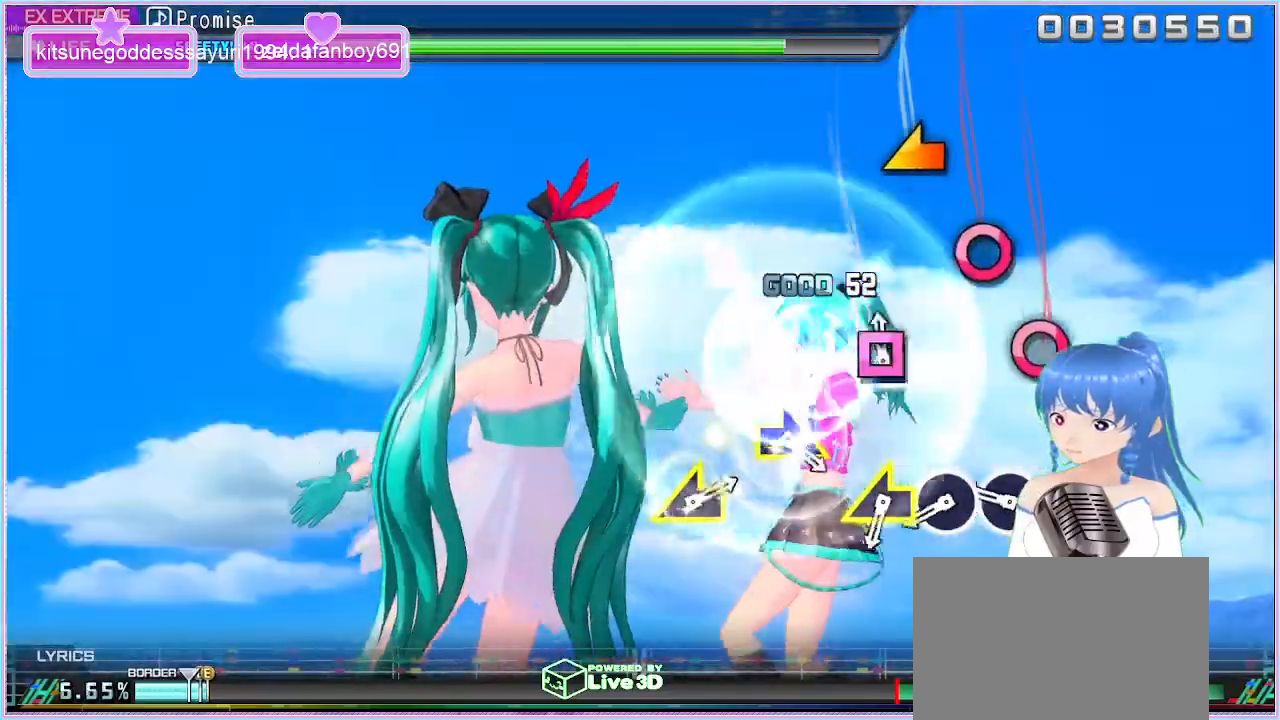
{"buttons": [], "left_stick": "center", "right_stick": "center", "events": [[33, "SQUARE", "down"], [150, "SQUARE", "up"], [367, "CIRCLE", "down"], [450, "CIRCLE", "up"]]}
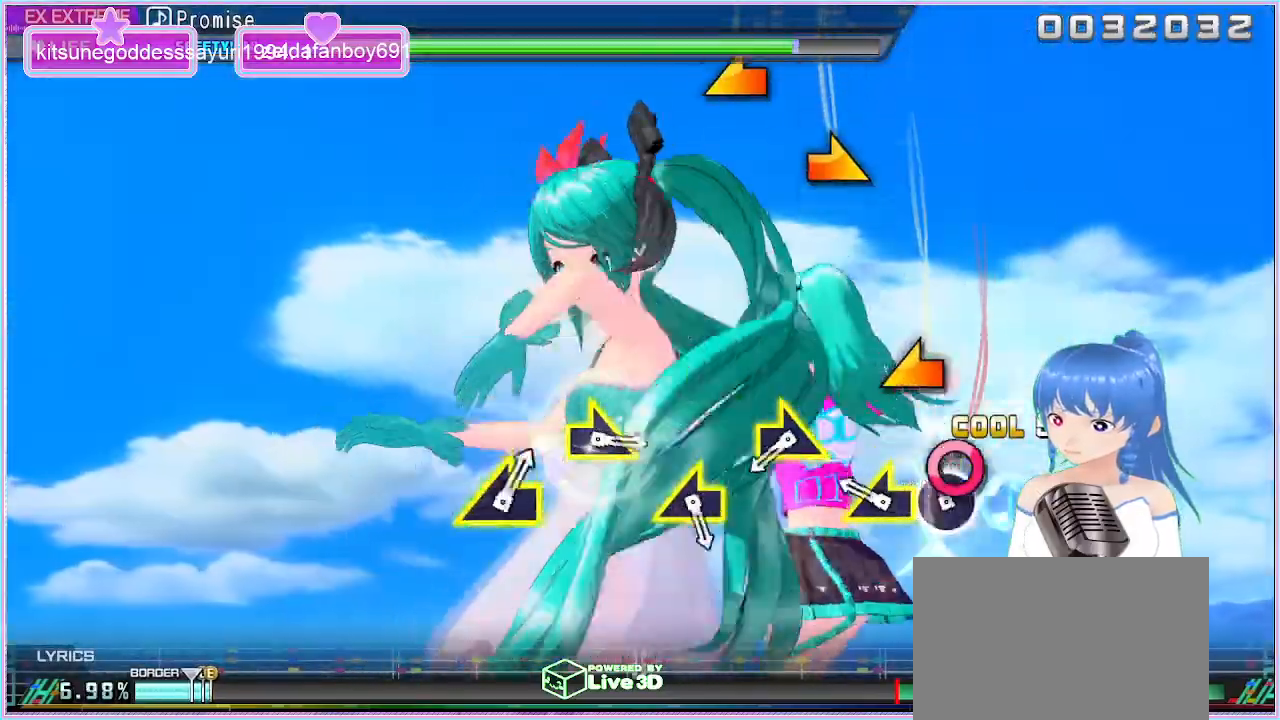
{"buttons": [], "left_stick": "center", "right_stick": "center", "events": [[67, "CIRCLE", "down"], [150, "CIRCLE", "up"], [317, "left_stick", "left"], [433, "left_stick", "center"]]}
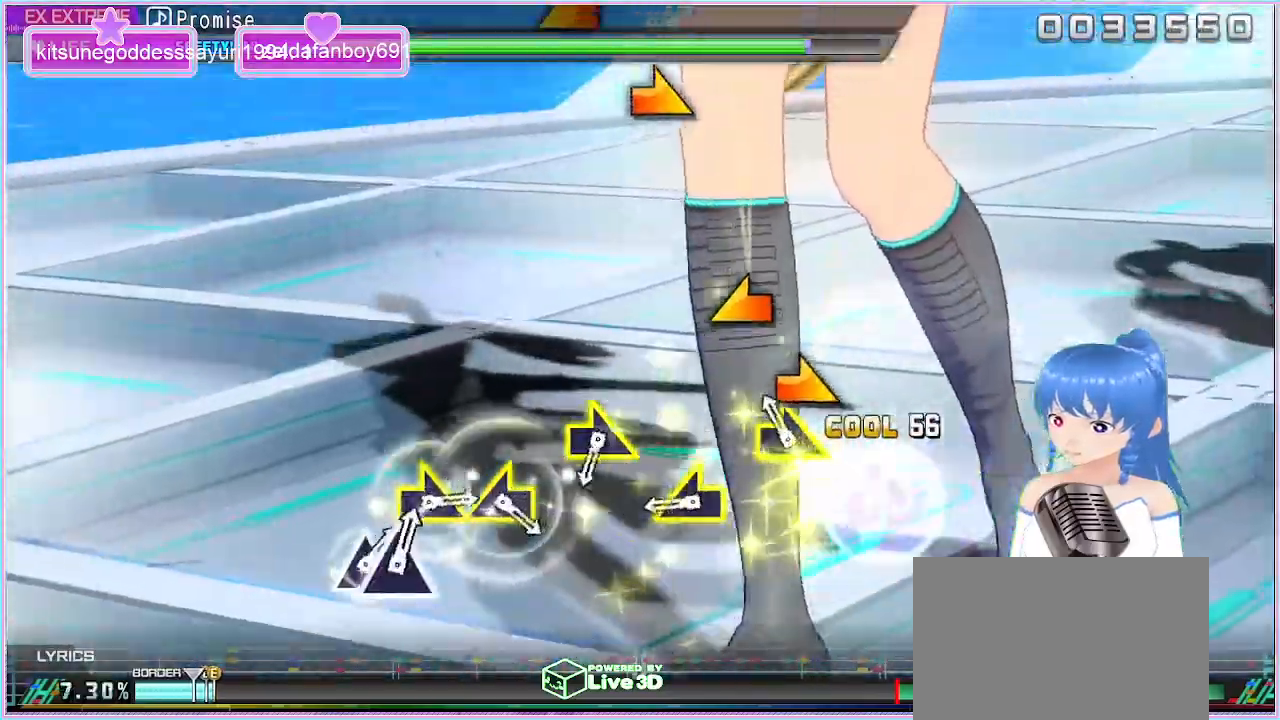
{"buttons": [], "left_stick": "left", "right_stick": "center", "events": [[183, "left_stick", "right"], [283, "left_stick", "center"], [500, "left_stick", "left"]]}
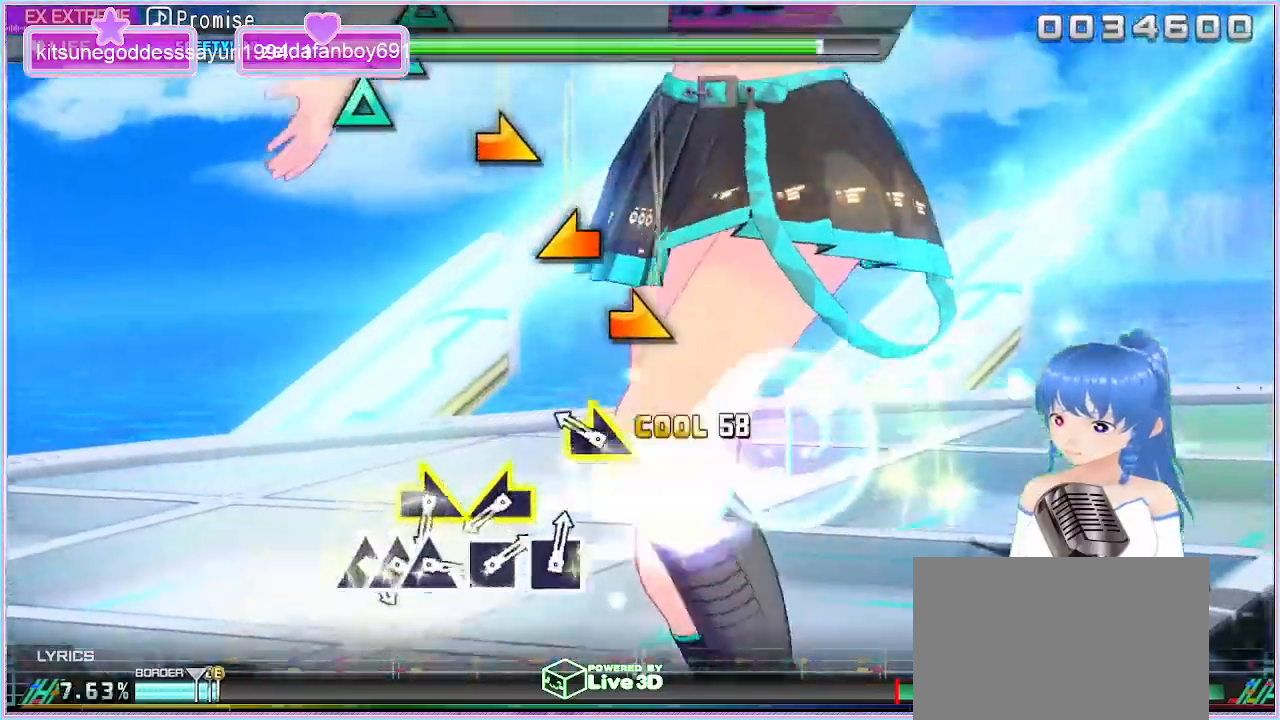
{"buttons": [], "left_stick": "center", "right_stick": "center", "events": [[150, "left_stick", "center"], [300, "left_stick", "right"], [400, "left_stick", "center"]]}
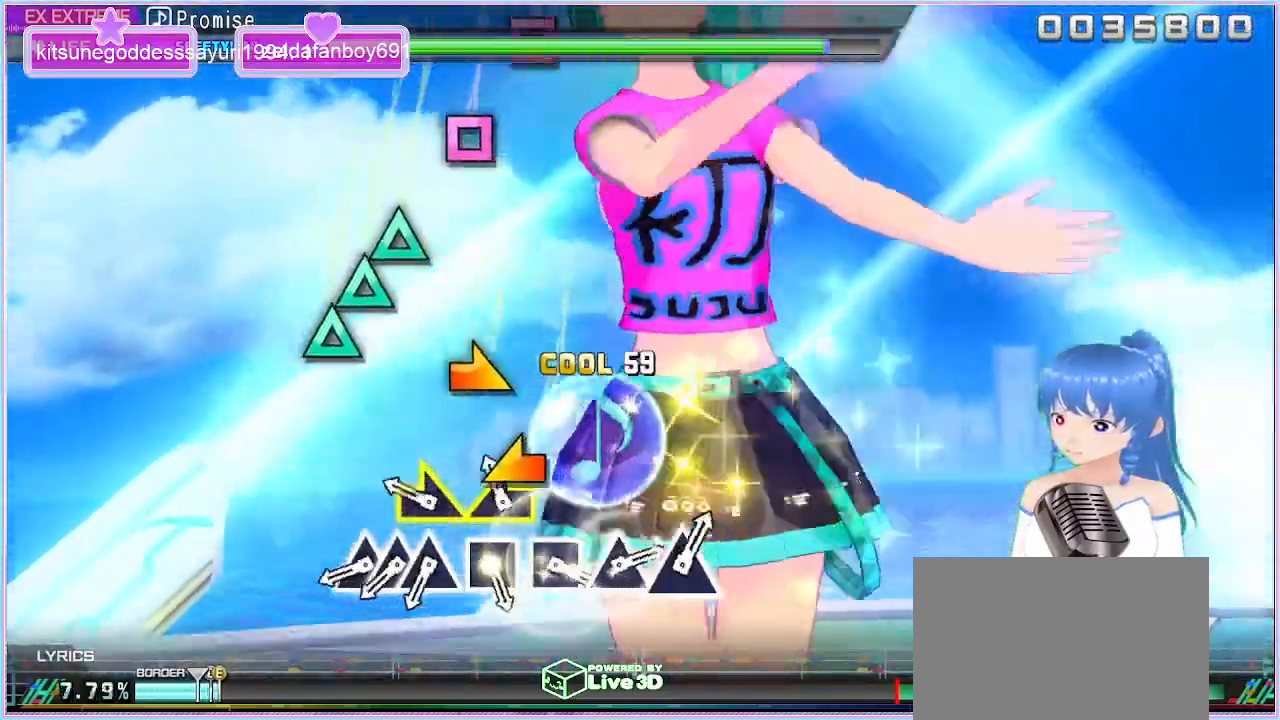
{"buttons": [], "left_stick": "center", "right_stick": "center", "events": [[117, "left_stick", "left"], [283, "left_stick", "center"], [367, "left_stick", "right"], [450, "left_stick", "center"]]}
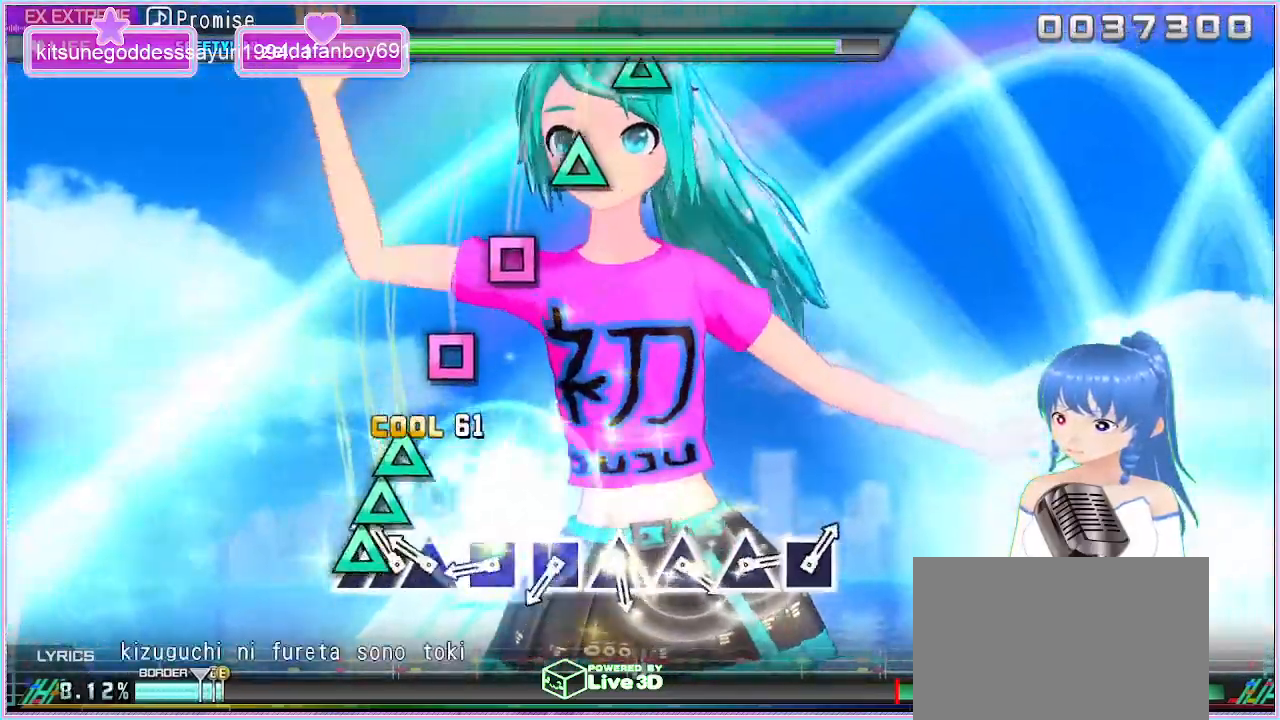
{"buttons": ["SQUARE"], "left_stick": "center", "right_stick": "center", "events": [[67, "TRIANGLE", "down"], [150, "DPAD_UP", "down"], [150, "TRIANGLE", "up"], [250, "DPAD_UP", "up"], [267, "TRIANGLE", "down"], [333, "TRIANGLE", "up"], [450, "SQUARE", "down"]]}